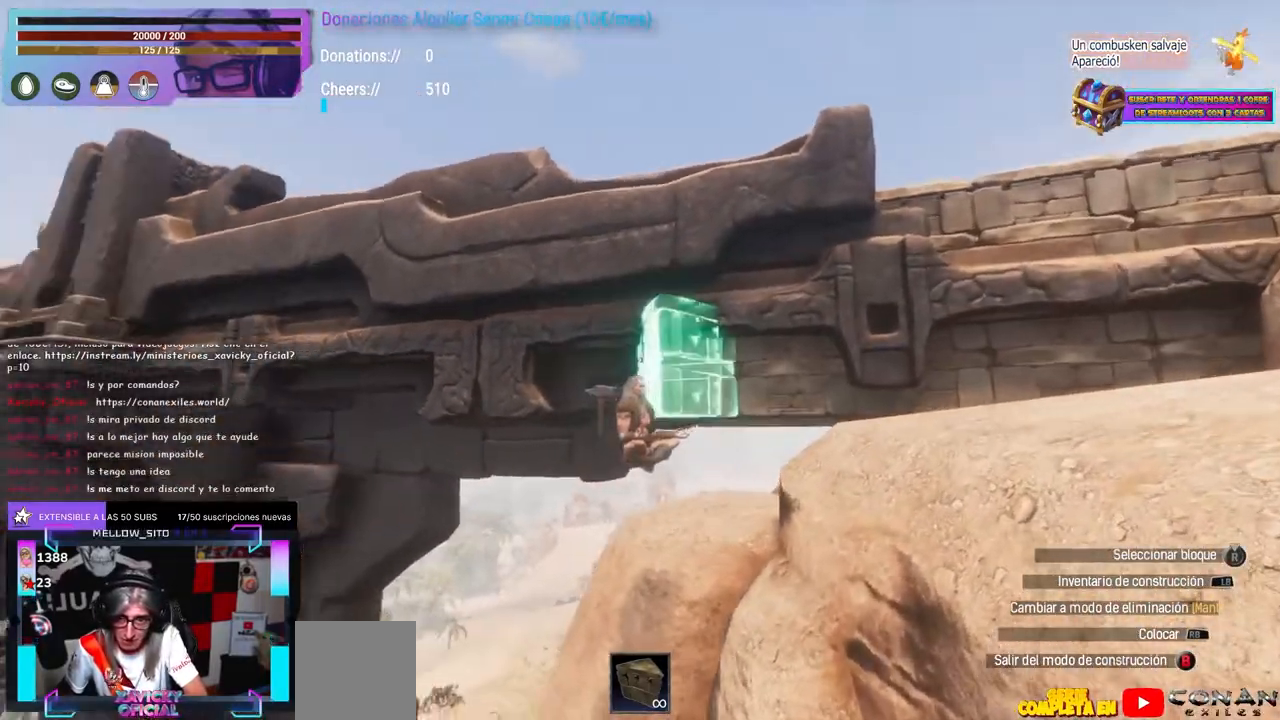
Gameplay with a controller (Xbox layout); each line is a JSON object with the inputs held at the frame after it. "events" lists button and stick changes between this image and that frame as [ms after this image, input, new state], when the widget could be followed in between. Not read: R3.
{"buttons": [], "left_stick": "center", "right_stick": "center", "events": [[17, "right_stick", "center"], [33, "left_stick", "up-left"], [50, "right_stick", "right"], [83, "left_stick", "center"], [150, "right_stick", "center"], [400, "right_stick", "left"], [467, "right_stick", "center"]]}
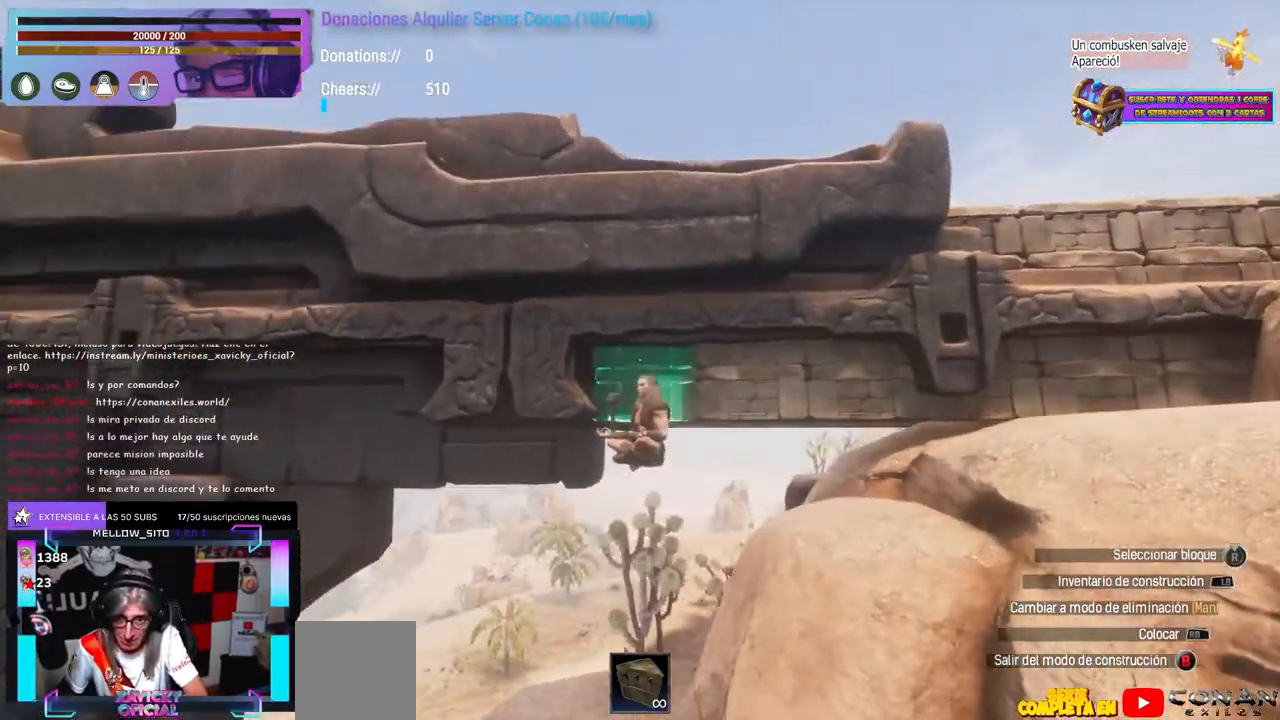
{"buttons": [], "left_stick": "left", "right_stick": "center", "events": [[133, "left_stick", "up"], [200, "left_stick", "center"], [317, "right_stick", "left"], [383, "right_stick", "center"], [500, "left_stick", "left"]]}
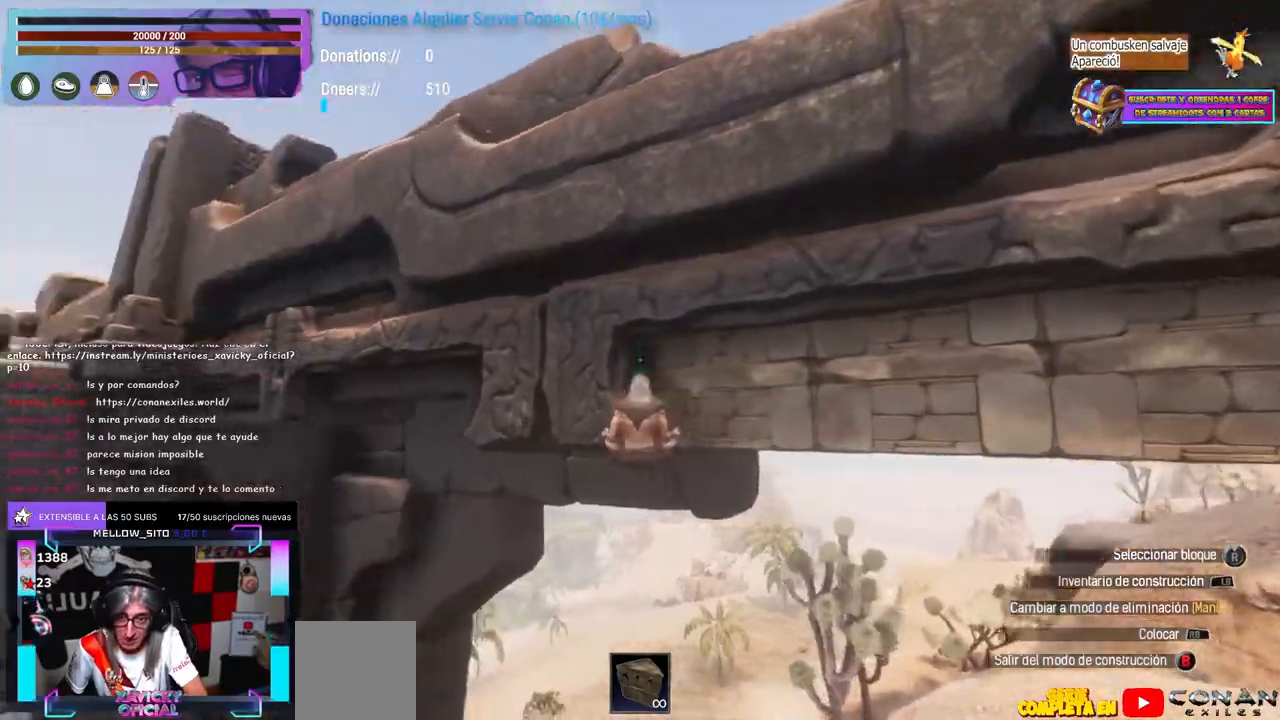
{"buttons": [], "left_stick": "center", "right_stick": "up-right", "events": [[33, "right_stick", "right"], [117, "left_stick", "center"], [250, "left_stick", "left"], [300, "left_stick", "up-left"], [300, "right_stick", "up-right"], [450, "left_stick", "down"], [500, "left_stick", "center"]]}
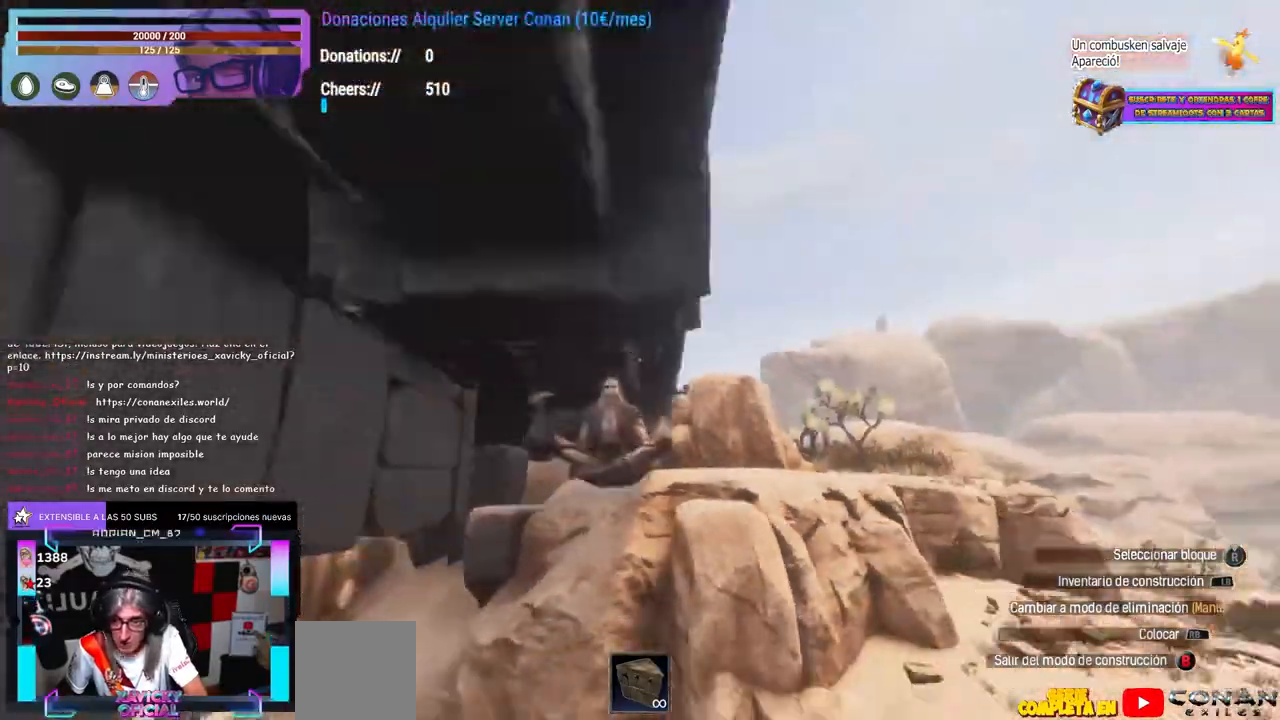
{"buttons": [], "left_stick": "up-right", "right_stick": "down-left", "events": [[33, "left_stick", "up-left"], [183, "left_stick", "center"], [267, "left_stick", "up-right"], [267, "right_stick", "down-left"]]}
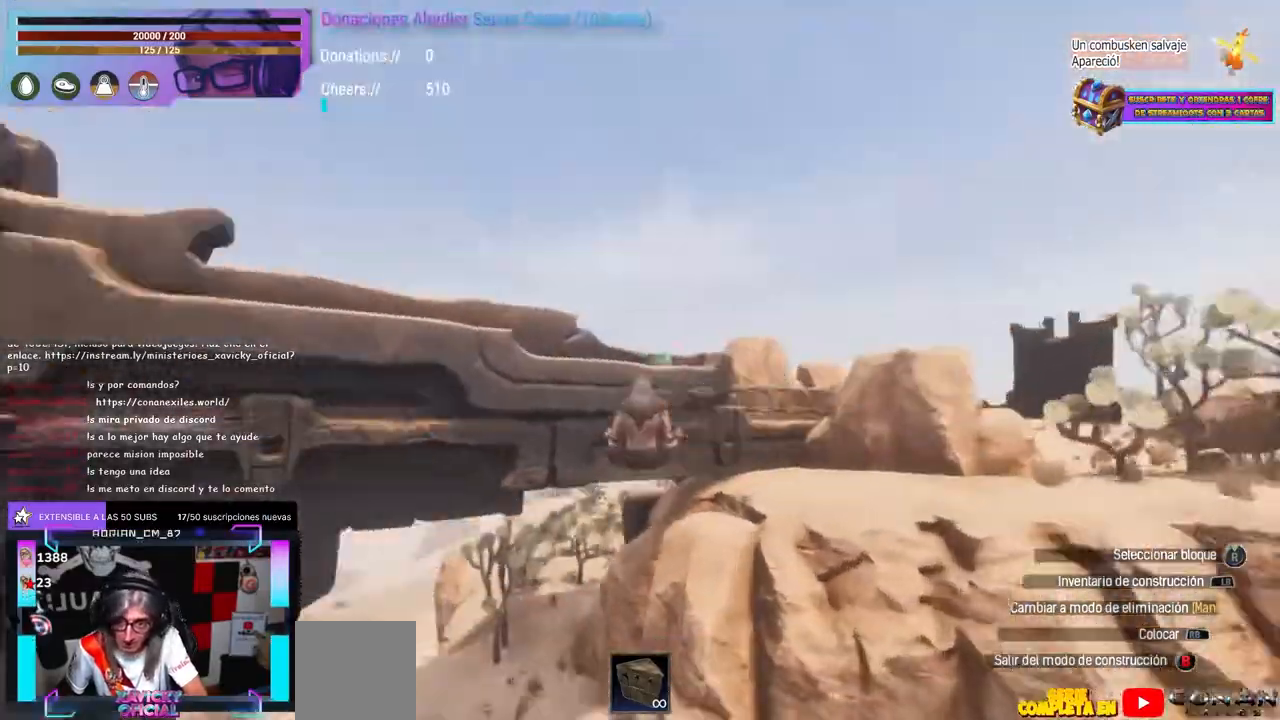
{"buttons": [], "left_stick": "right", "right_stick": "down-left", "events": [[33, "left_stick", "center"], [117, "left_stick", "right"], [267, "left_stick", "center"], [333, "A", "down"], [333, "right_stick", "center"], [400, "A", "up"], [433, "left_stick", "right"], [450, "right_stick", "down-left"]]}
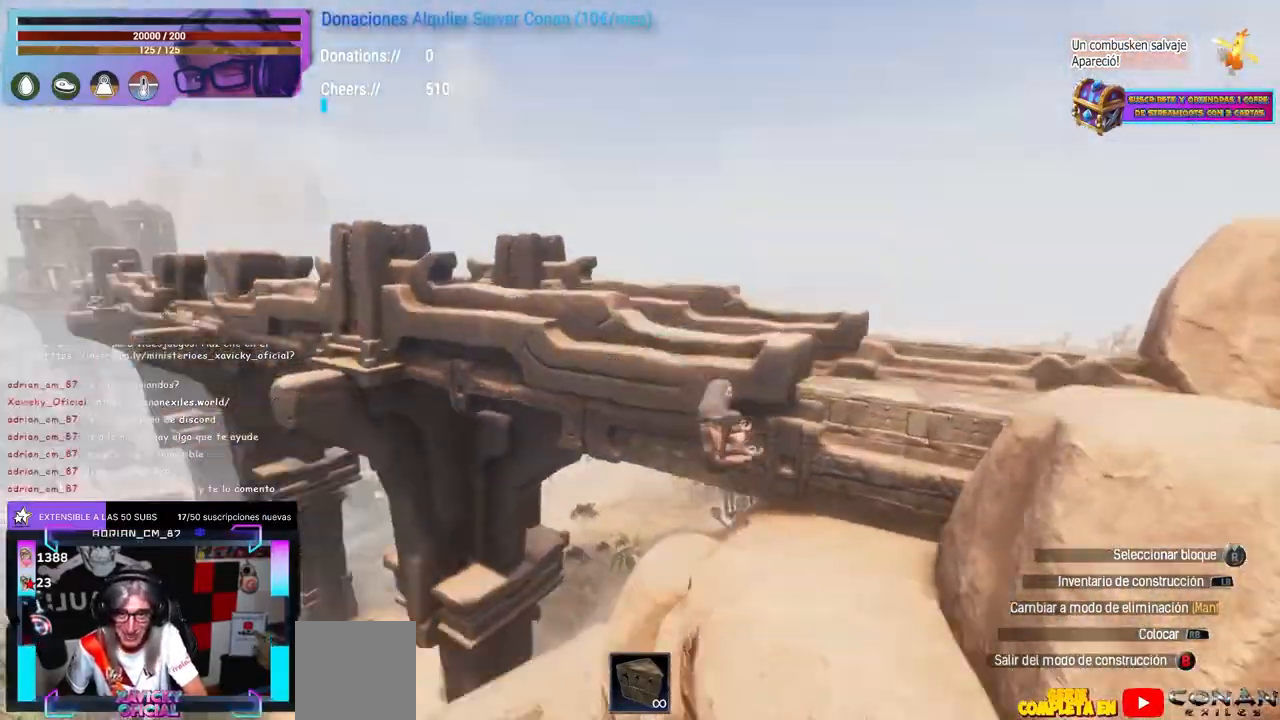
{"buttons": [], "left_stick": "center", "right_stick": "down-left", "events": [[83, "left_stick", "center"], [117, "right_stick", "center"], [133, "A", "down"], [200, "A", "up"], [217, "left_stick", "right"], [250, "right_stick", "down-left"], [467, "left_stick", "center"]]}
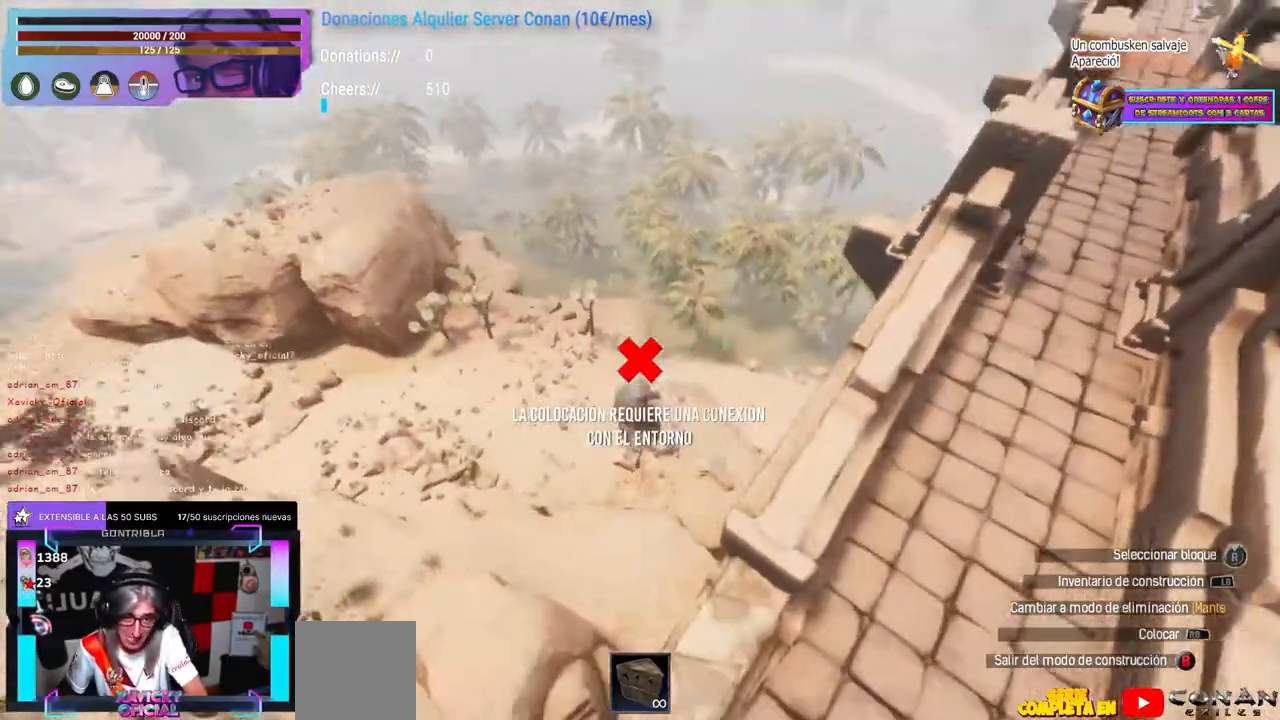
{"buttons": [], "left_stick": "up-left", "right_stick": "up-right", "events": [[33, "Y", "down"], [117, "Y", "up"], [117, "right_stick", "center"], [233, "right_stick", "up-right"], [350, "left_stick", "left"], [467, "left_stick", "up-left"]]}
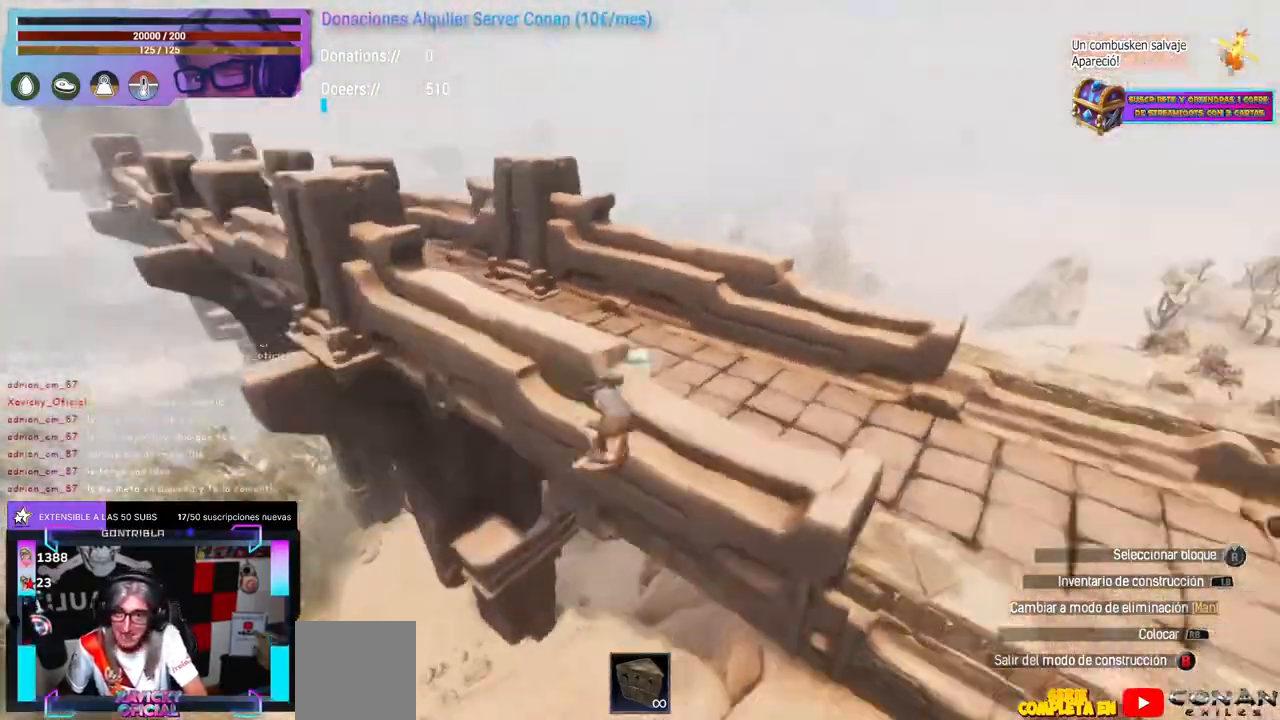
{"buttons": [], "left_stick": "down-left", "right_stick": "center", "events": [[67, "left_stick", "left"], [250, "left_stick", "up-left"], [450, "left_stick", "down-left"], [467, "right_stick", "center"]]}
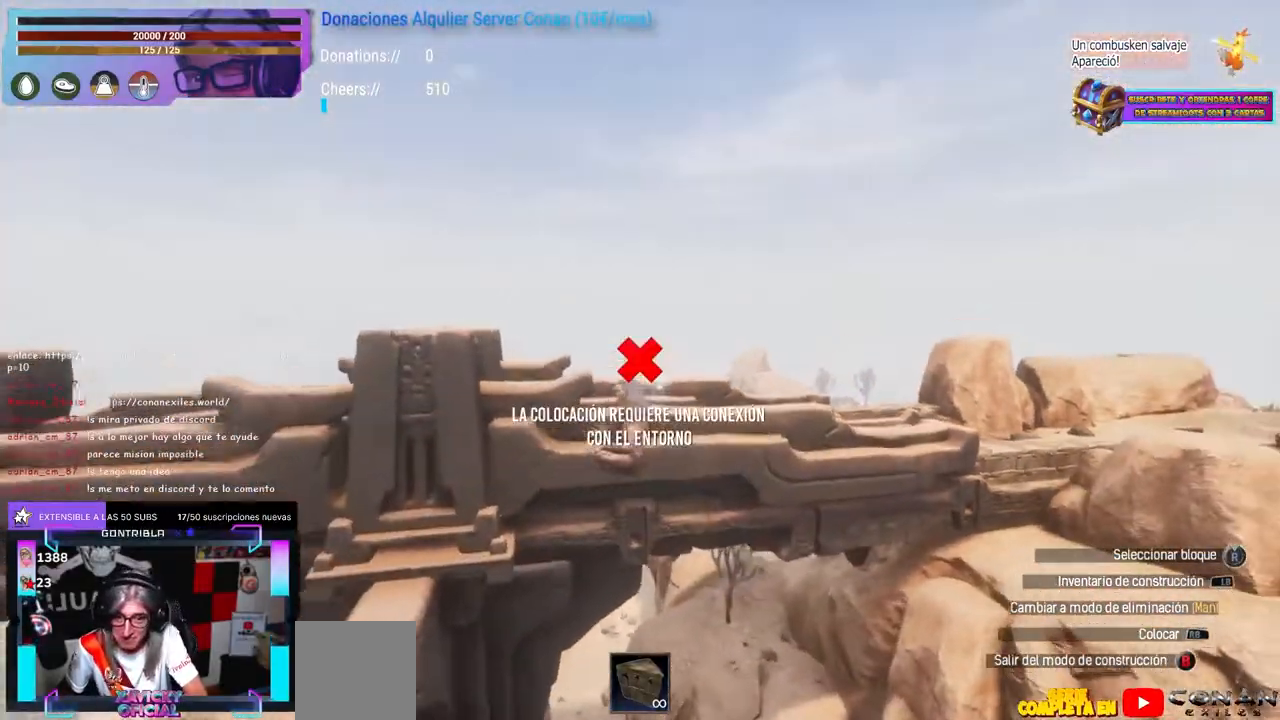
{"buttons": [], "left_stick": "left", "right_stick": "down-right", "events": [[17, "left_stick", "center"], [83, "Y", "down"], [217, "Y", "up"], [217, "left_stick", "up-right"], [267, "right_stick", "up"], [317, "left_stick", "center"], [383, "right_stick", "center"], [467, "right_stick", "down-right"], [500, "left_stick", "left"]]}
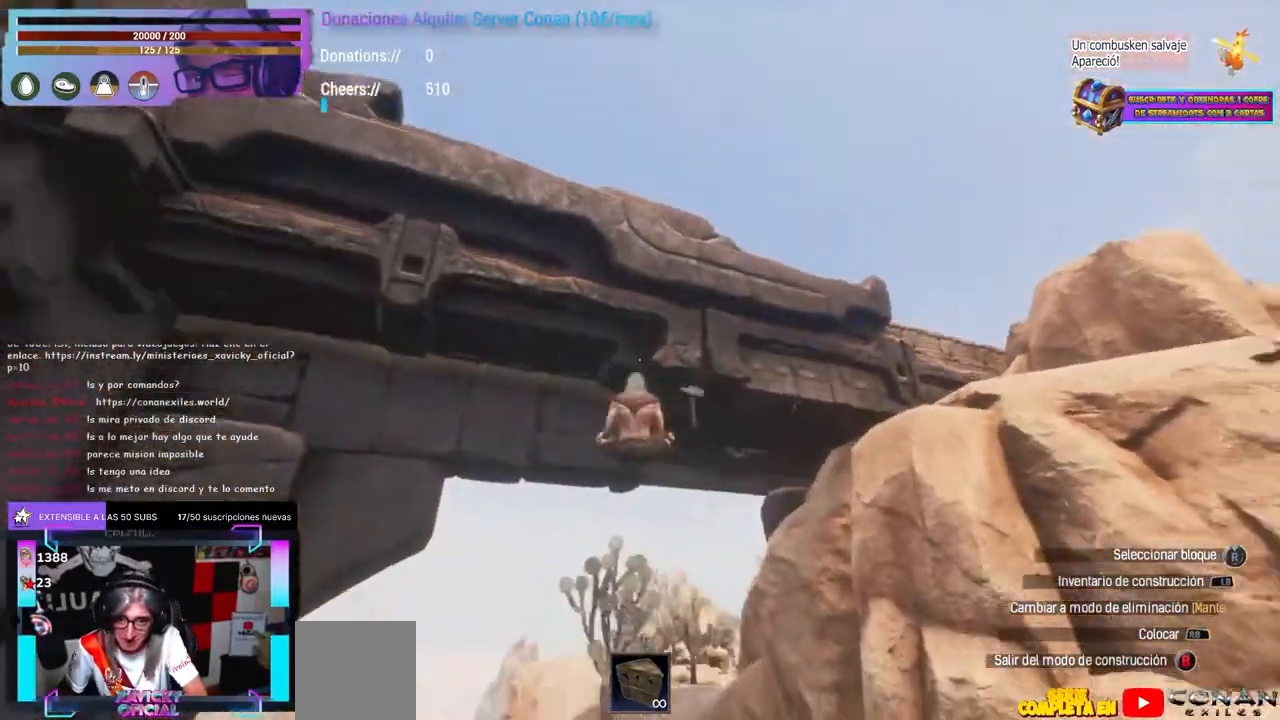
{"buttons": [], "left_stick": "center", "right_stick": "up-right", "events": [[100, "right_stick", "center"], [150, "left_stick", "center"], [167, "right_stick", "up-left"], [300, "right_stick", "down-left"], [400, "right_stick", "up-right"]]}
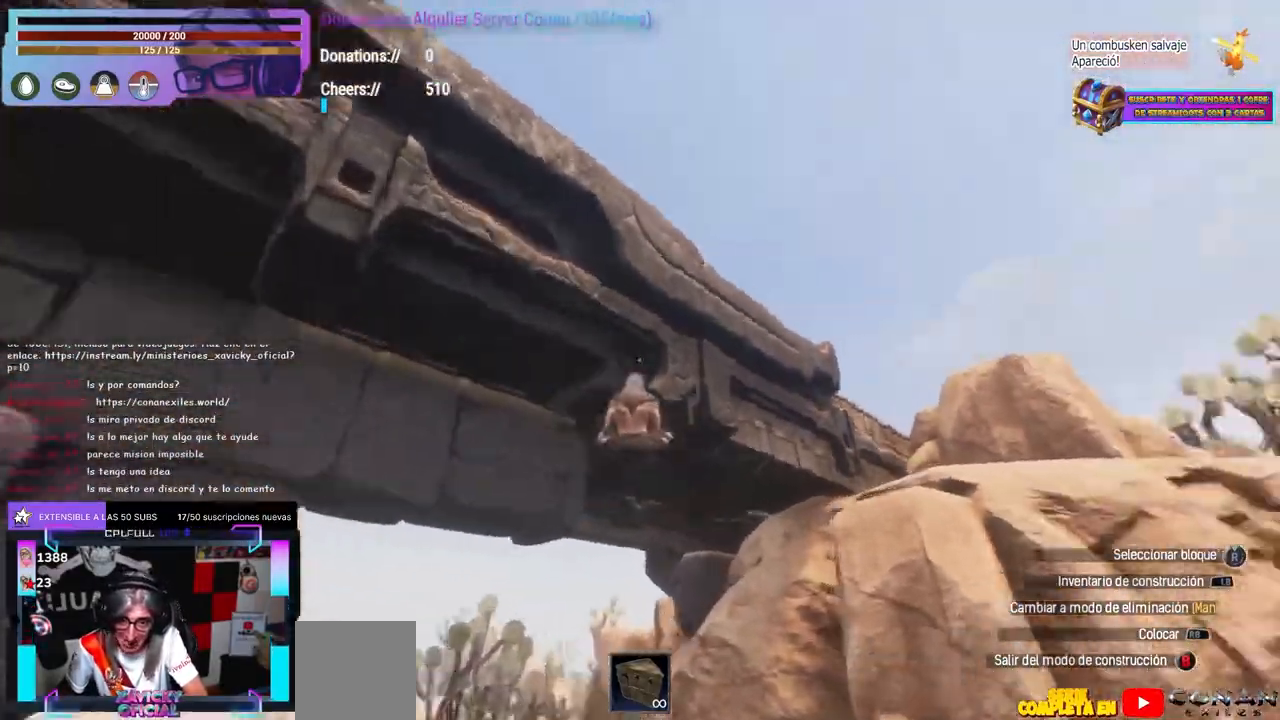
{"buttons": [], "left_stick": "center", "right_stick": "right", "events": [[67, "right_stick", "left"], [183, "left_stick", "right"], [250, "left_stick", "center"], [350, "right_stick", "up-right"], [467, "right_stick", "right"]]}
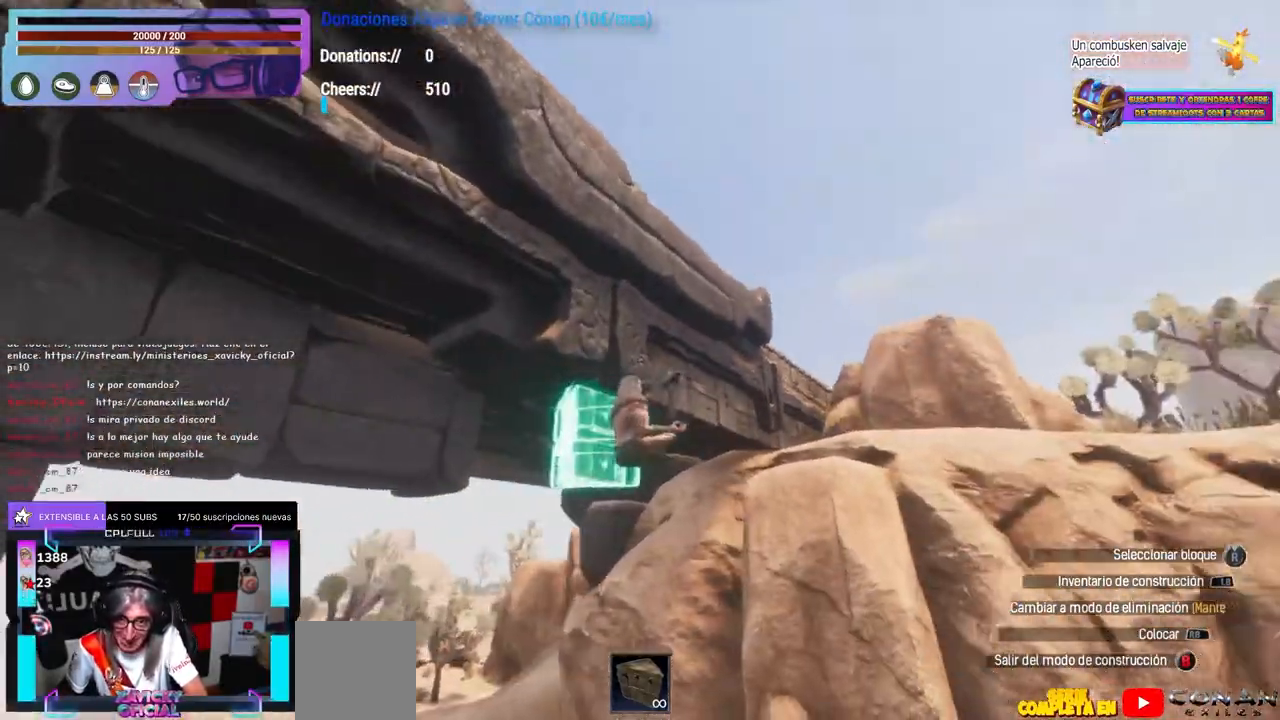
{"buttons": [], "left_stick": "center", "right_stick": "center", "events": [[150, "right_stick", "up-left"], [300, "right_stick", "down-right"], [367, "right_stick", "center"], [433, "right_stick", "left"], [483, "right_stick", "center"]]}
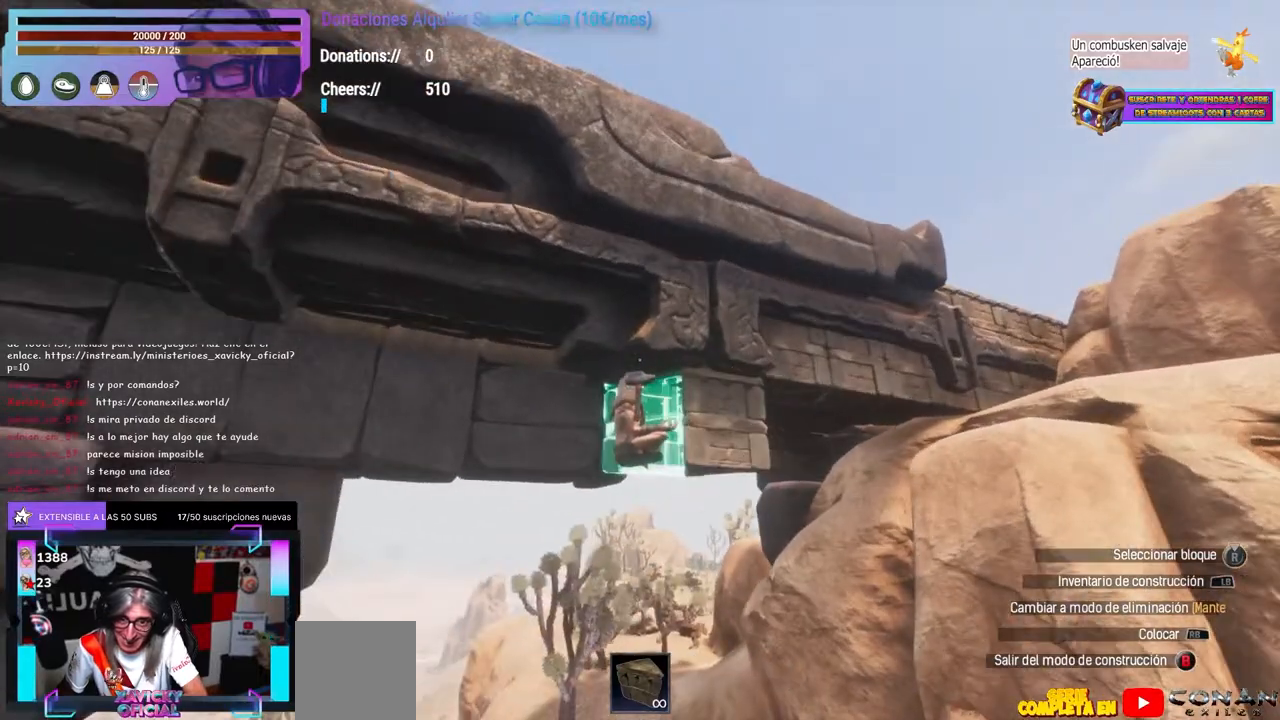
{"buttons": ["R1"], "left_stick": "center", "right_stick": "up-right"}
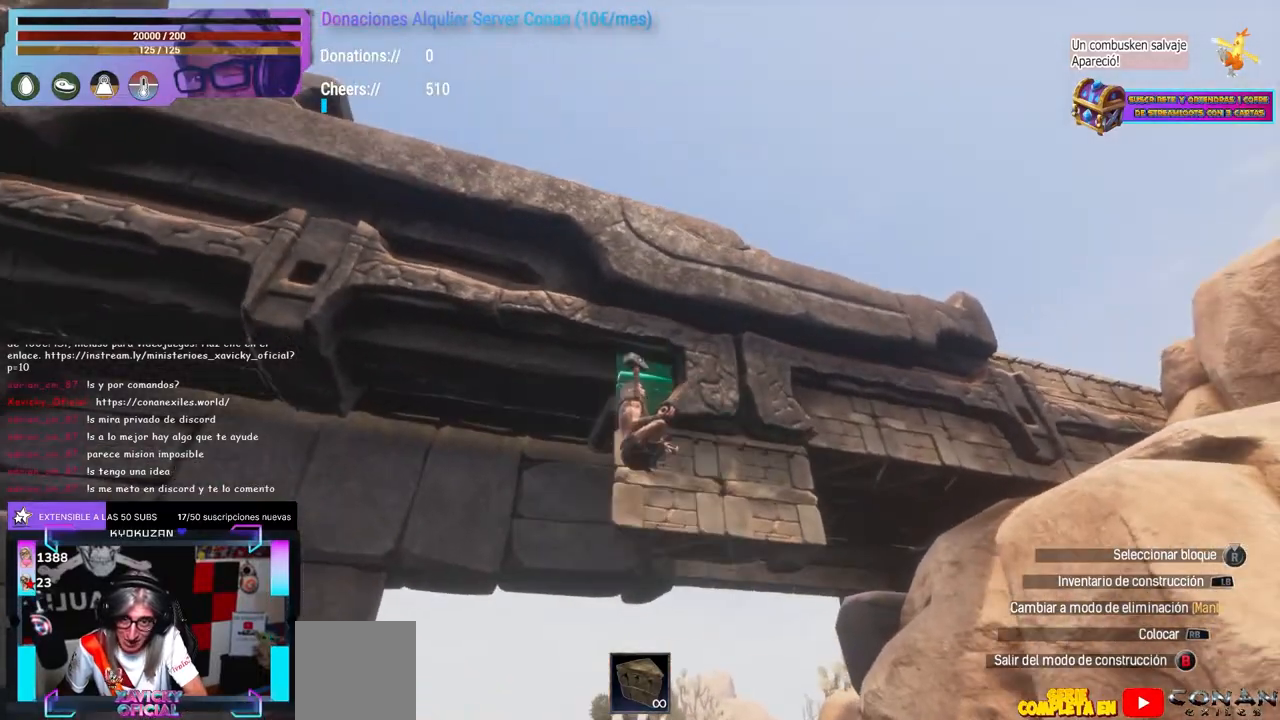
{"buttons": [], "left_stick": "right", "right_stick": "center"}
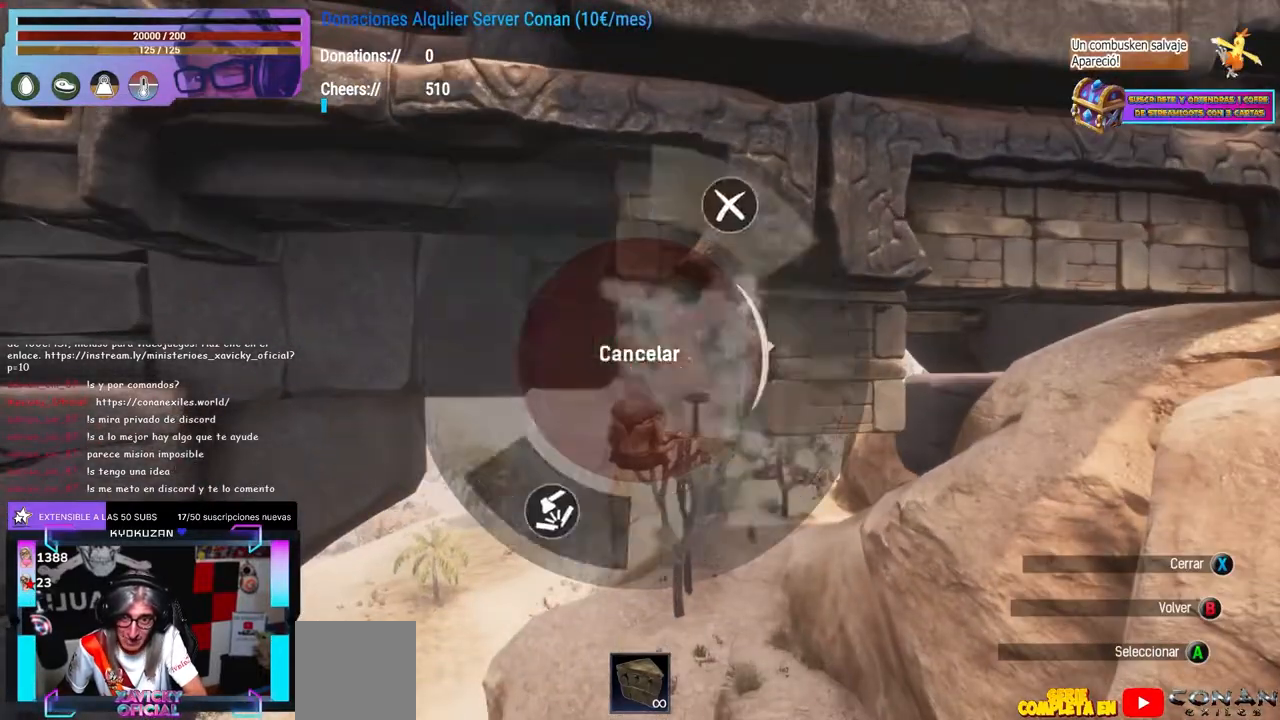
{"buttons": [], "left_stick": "center", "right_stick": "center", "events": [[33, "left_stick", "center"], [167, "X", "down"], [267, "X", "up"], [267, "left_stick", "left"], [300, "A", "down"], [333, "A", "up"], [333, "left_stick", "center"], [367, "right_stick", "left"], [483, "right_stick", "center"]]}
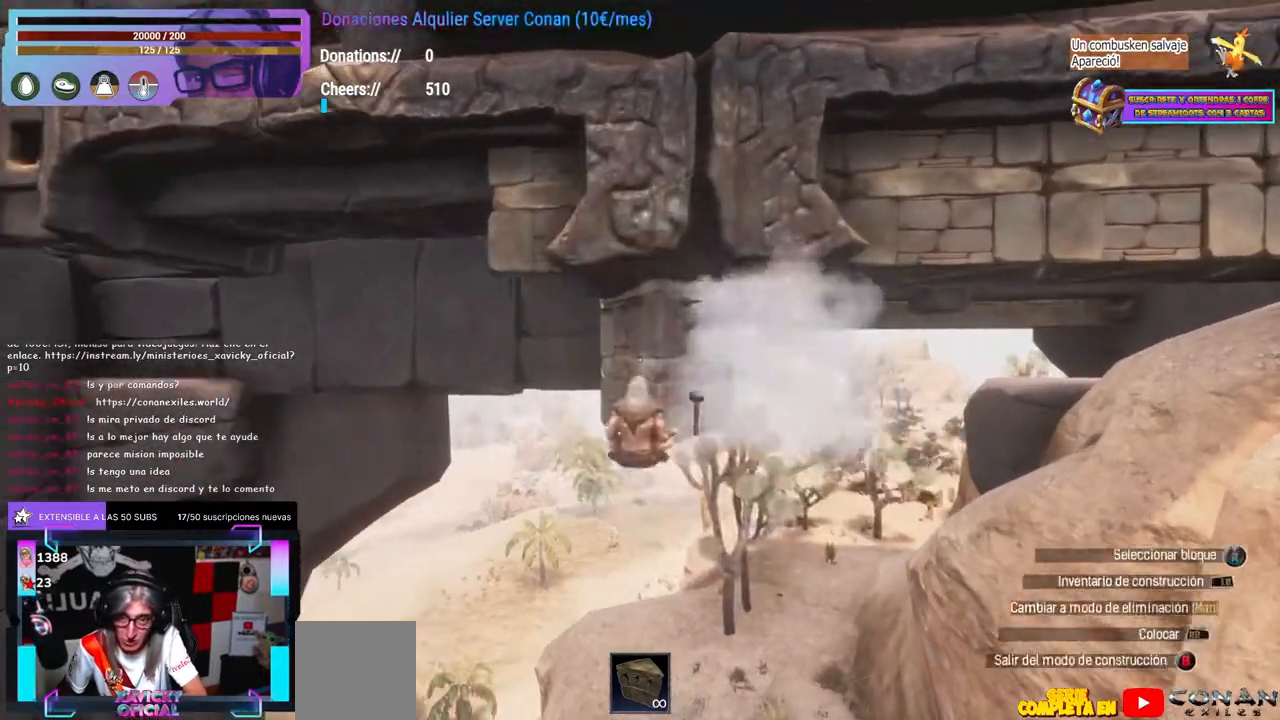
{"buttons": [], "left_stick": "center", "right_stick": "center", "events": [[17, "X", "down"], [117, "X", "up"], [117, "left_stick", "left"], [150, "A", "down"], [167, "A", "up"], [217, "right_stick", "up"], [250, "left_stick", "center"], [350, "right_stick", "center"], [417, "right_stick", "up"], [467, "right_stick", "center"]]}
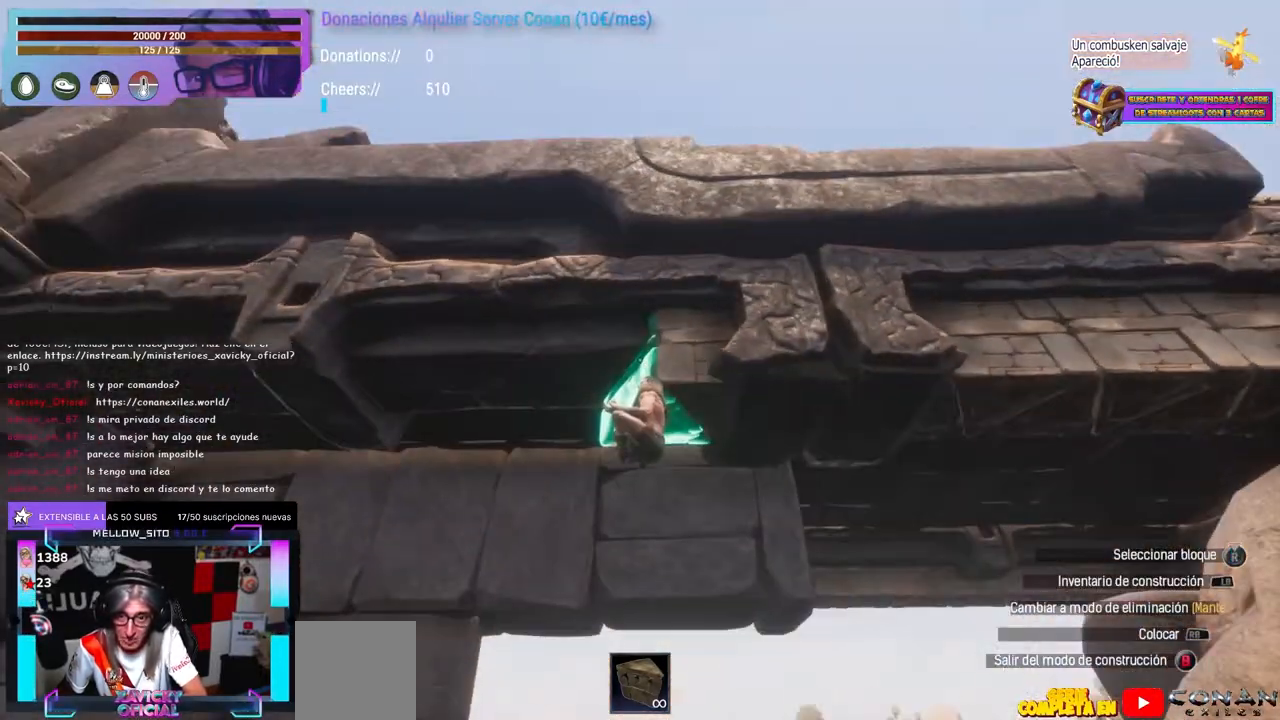
{"buttons": [], "left_stick": "center", "right_stick": "center", "events": [[100, "right_stick", "left"], [267, "left_stick", "left"], [283, "right_stick", "center"], [317, "left_stick", "center"], [383, "right_stick", "left"], [450, "right_stick", "center"]]}
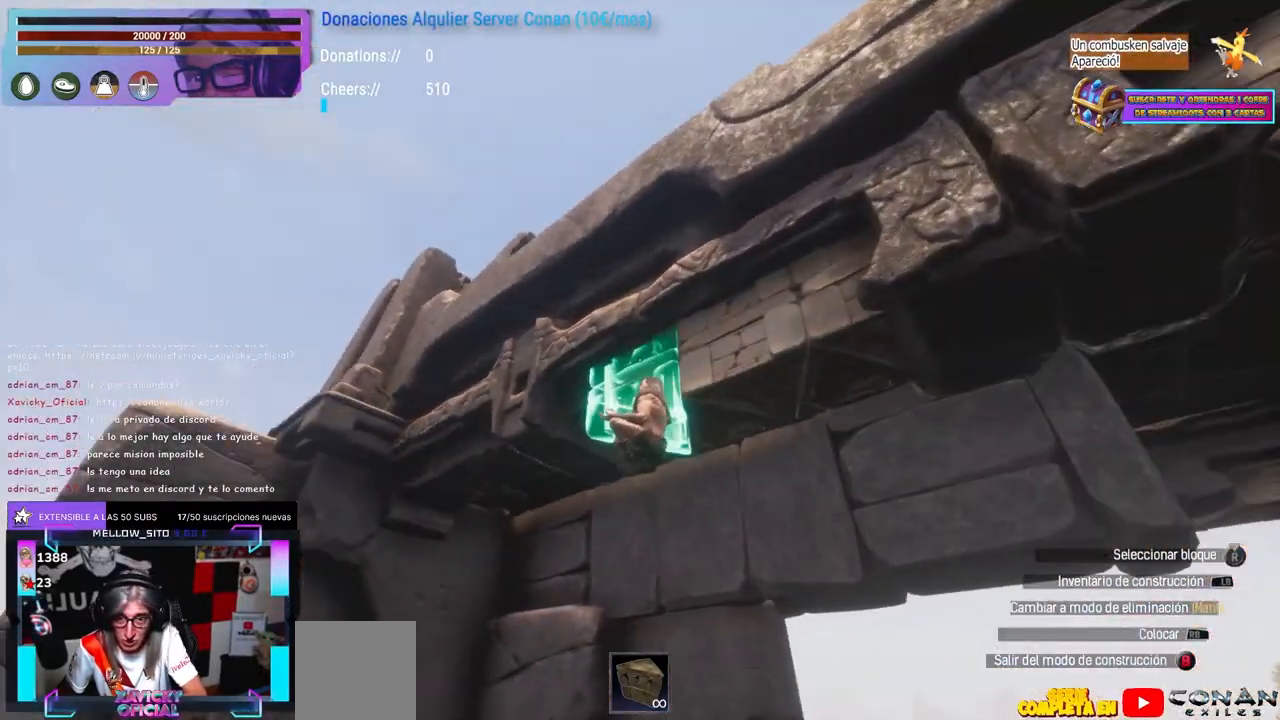
{"buttons": [], "left_stick": "center", "right_stick": "down-right", "events": [[17, "right_stick", "down-right"], [50, "left_stick", "left"], [83, "right_stick", "center"], [117, "left_stick", "center"], [217, "right_stick", "left"], [267, "right_stick", "center"], [433, "right_stick", "down-right"]]}
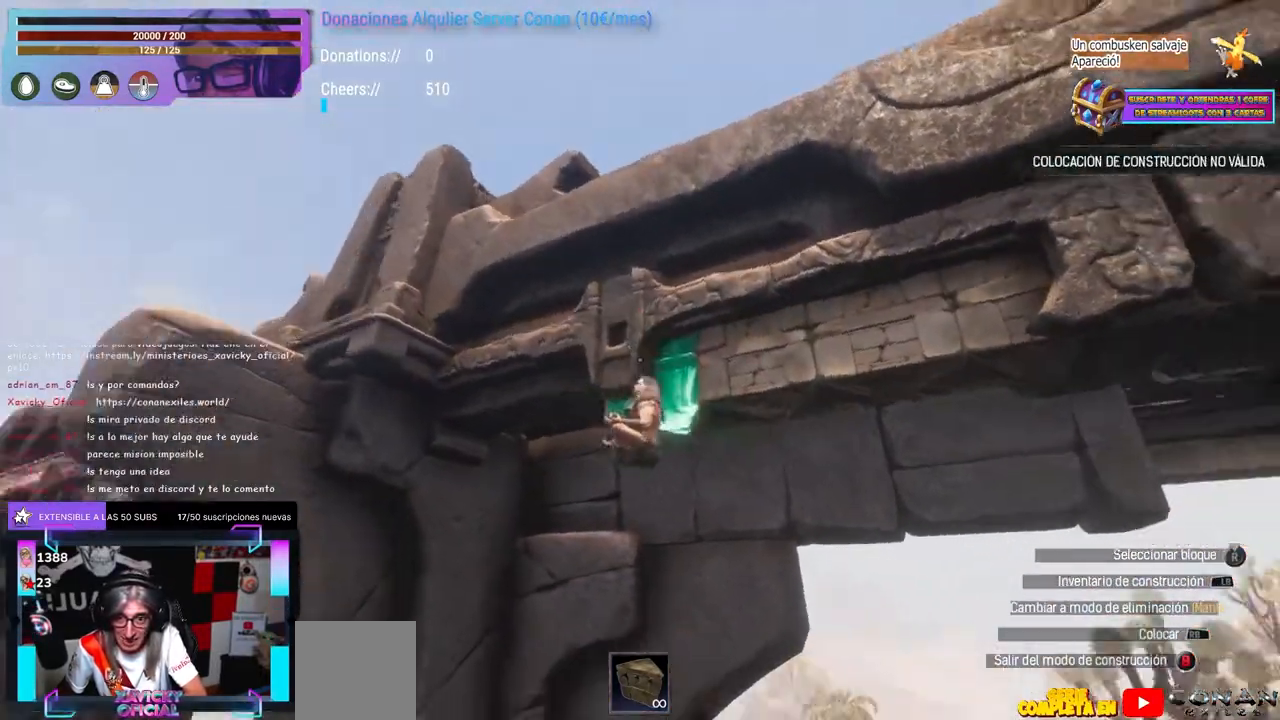
{"buttons": [], "left_stick": "center", "right_stick": "center", "events": [[33, "right_stick", "center"], [117, "left_stick", "up-left"], [200, "right_stick", "up"], [217, "left_stick", "center"], [267, "right_stick", "center"]]}
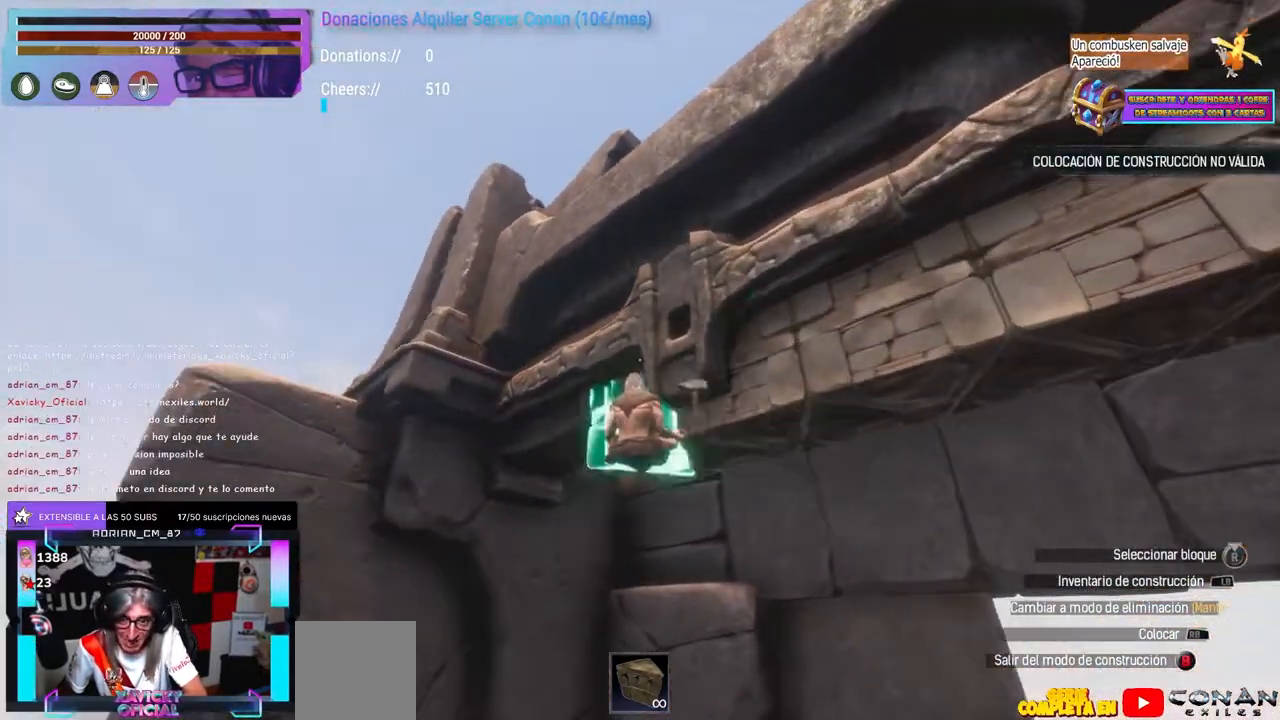
{"buttons": [], "left_stick": "center", "right_stick": "center", "events": [[33, "left_stick", "up"], [167, "left_stick", "center"], [233, "right_stick", "down-right"], [283, "right_stick", "center"], [350, "left_stick", "left"], [383, "right_stick", "down-right"], [433, "left_stick", "center"], [450, "right_stick", "center"]]}
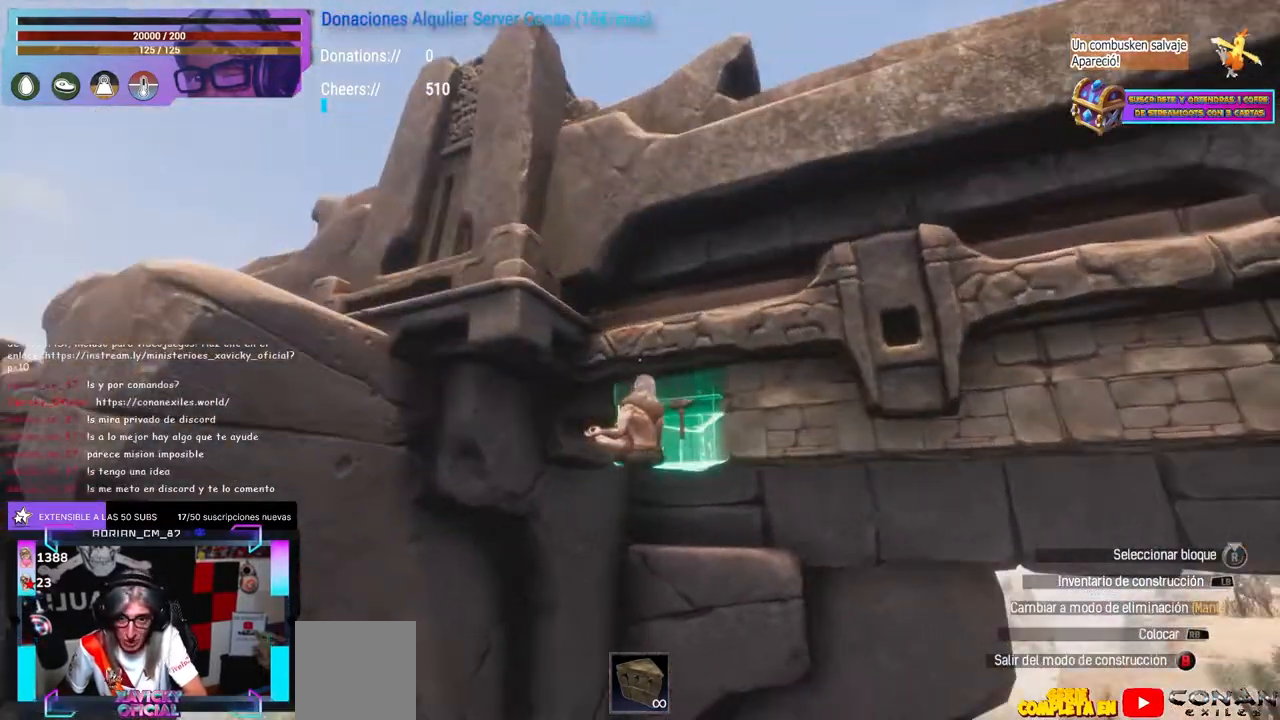
{"buttons": [], "left_stick": "center", "right_stick": "up-left", "events": [[100, "left_stick", "up-left"], [200, "left_stick", "center"], [233, "right_stick", "right"], [350, "right_stick", "center"], [417, "right_stick", "up-left"]]}
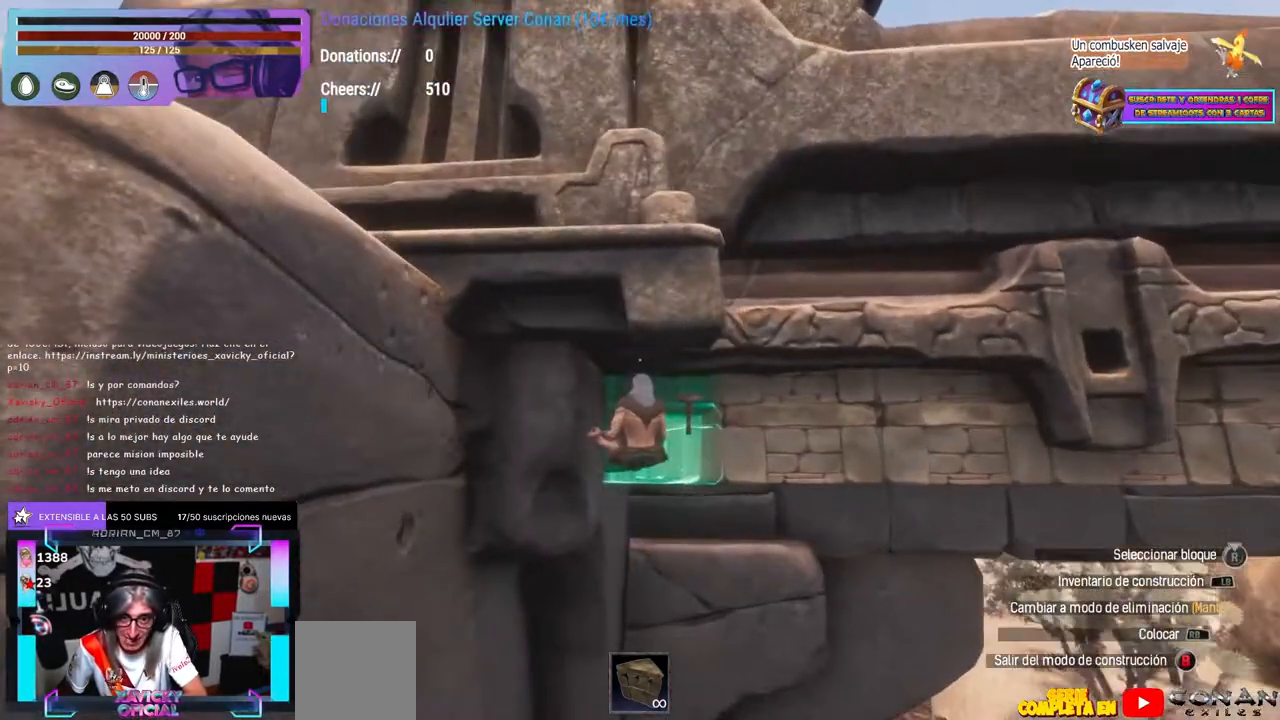
{"buttons": [], "left_stick": "center", "right_stick": "center", "events": [[67, "left_stick", "right"], [67, "right_stick", "up-right"], [133, "right_stick", "up-left"], [150, "left_stick", "center"], [200, "right_stick", "center"], [250, "right_stick", "up"], [300, "right_stick", "center"], [350, "right_stick", "up"], [400, "right_stick", "center"]]}
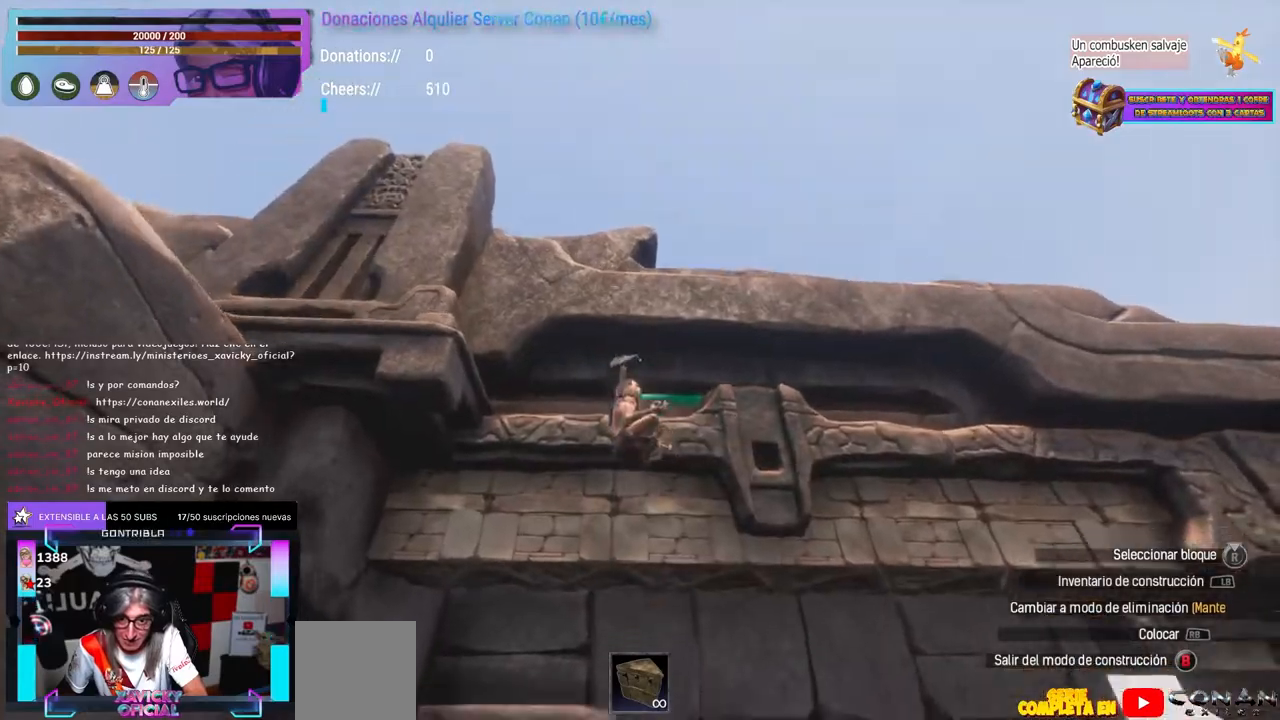
{"buttons": [], "left_stick": "up", "right_stick": "center", "events": [[50, "right_stick", "down-left"], [183, "right_stick", "center"], [250, "right_stick", "down-left"], [400, "right_stick", "center"], [500, "left_stick", "up"]]}
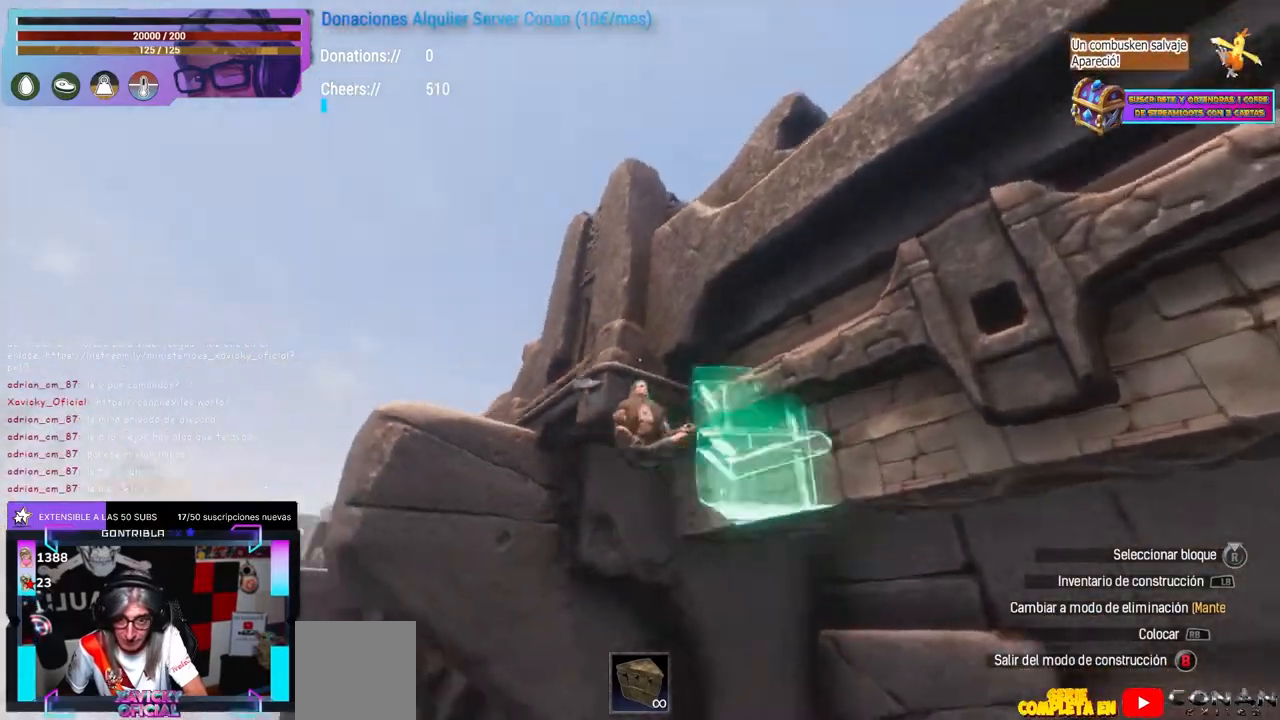
{"buttons": [], "left_stick": "center", "right_stick": "center", "events": [[117, "left_stick", "center"], [117, "right_stick", "down-right"], [233, "right_stick", "down-left"], [317, "left_stick", "down"], [350, "right_stick", "center"], [383, "left_stick", "center"], [433, "left_stick", "up"], [450, "right_stick", "down-left"], [483, "left_stick", "center"], [500, "right_stick", "center"]]}
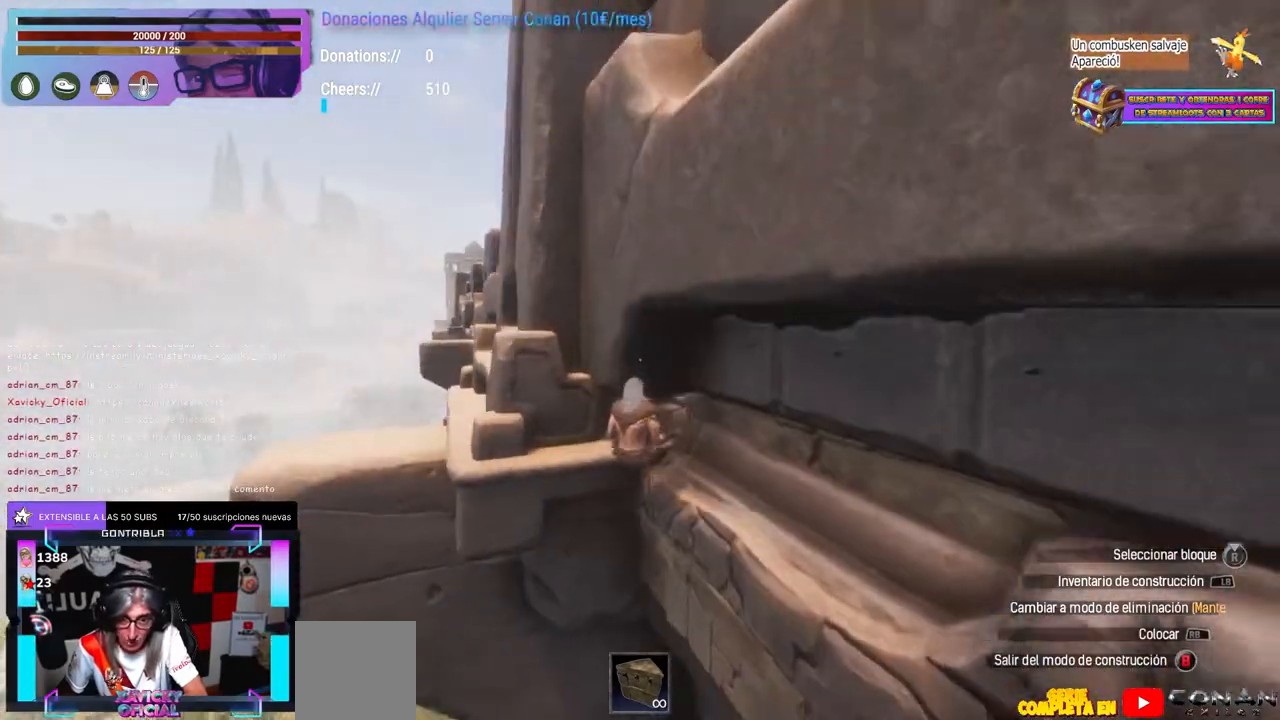
{"buttons": [], "left_stick": "center", "right_stick": "up", "events": [[150, "right_stick", "up-right"], [200, "right_stick", "center"], [417, "right_stick", "up"], [450, "left_stick", "up-left"], [500, "left_stick", "center"]]}
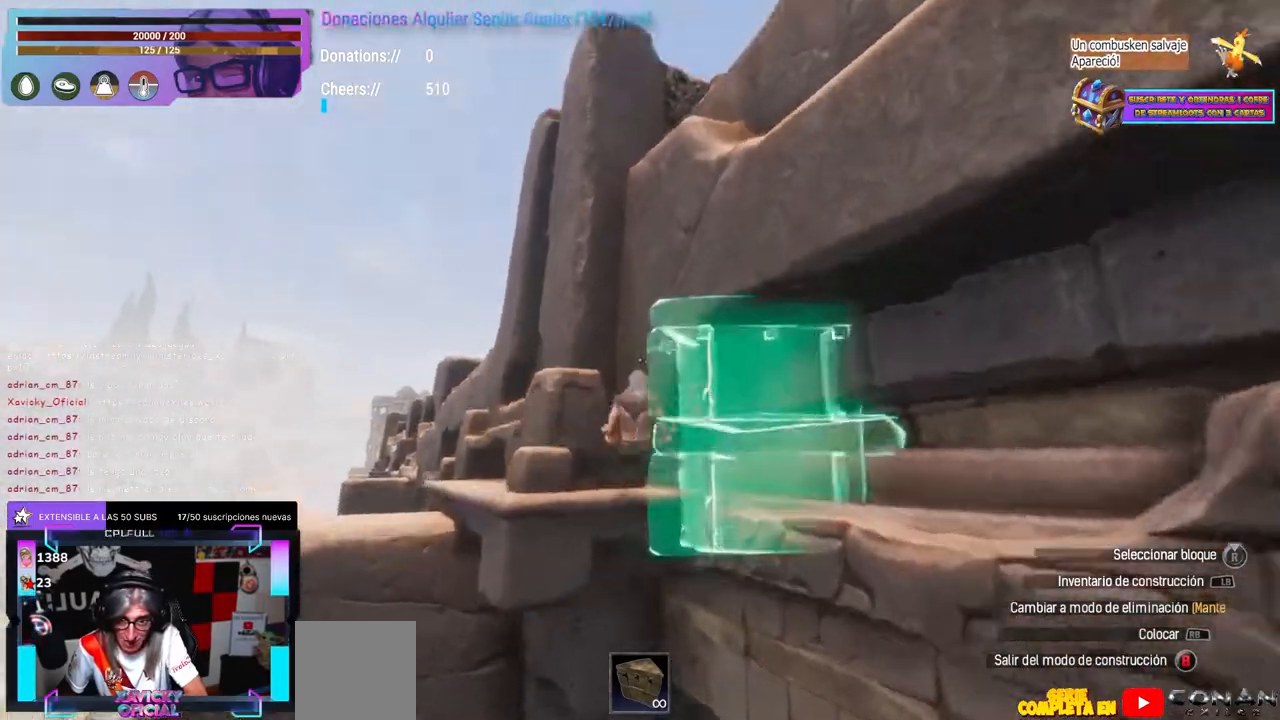
{"buttons": [], "left_stick": "down-left", "right_stick": "up", "events": [[50, "right_stick", "down"], [150, "left_stick", "up"], [217, "left_stick", "center"], [283, "right_stick", "center"], [333, "DPAD_UP", "down"], [350, "DPAD_UP", "up"], [350, "right_stick", "up"], [483, "left_stick", "down-left"]]}
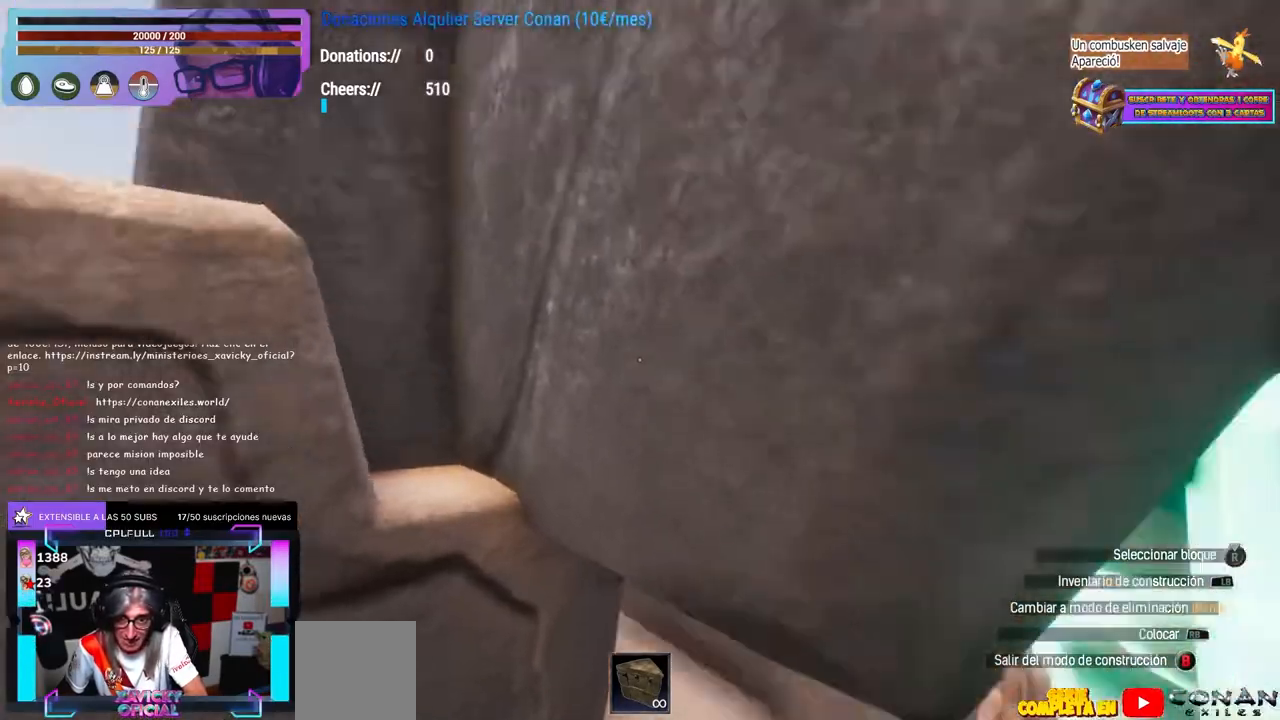
{"buttons": [], "left_stick": "center", "right_stick": "left", "events": [[17, "right_stick", "center"], [67, "left_stick", "center"], [133, "right_stick", "up-right"], [183, "left_stick", "up"], [217, "right_stick", "center"], [233, "left_stick", "center"], [250, "DPAD_UP", "down"], [283, "DPAD_UP", "up"], [333, "left_stick", "down"], [333, "right_stick", "down-left"], [383, "left_stick", "center"], [383, "right_stick", "center"], [433, "right_stick", "left"]]}
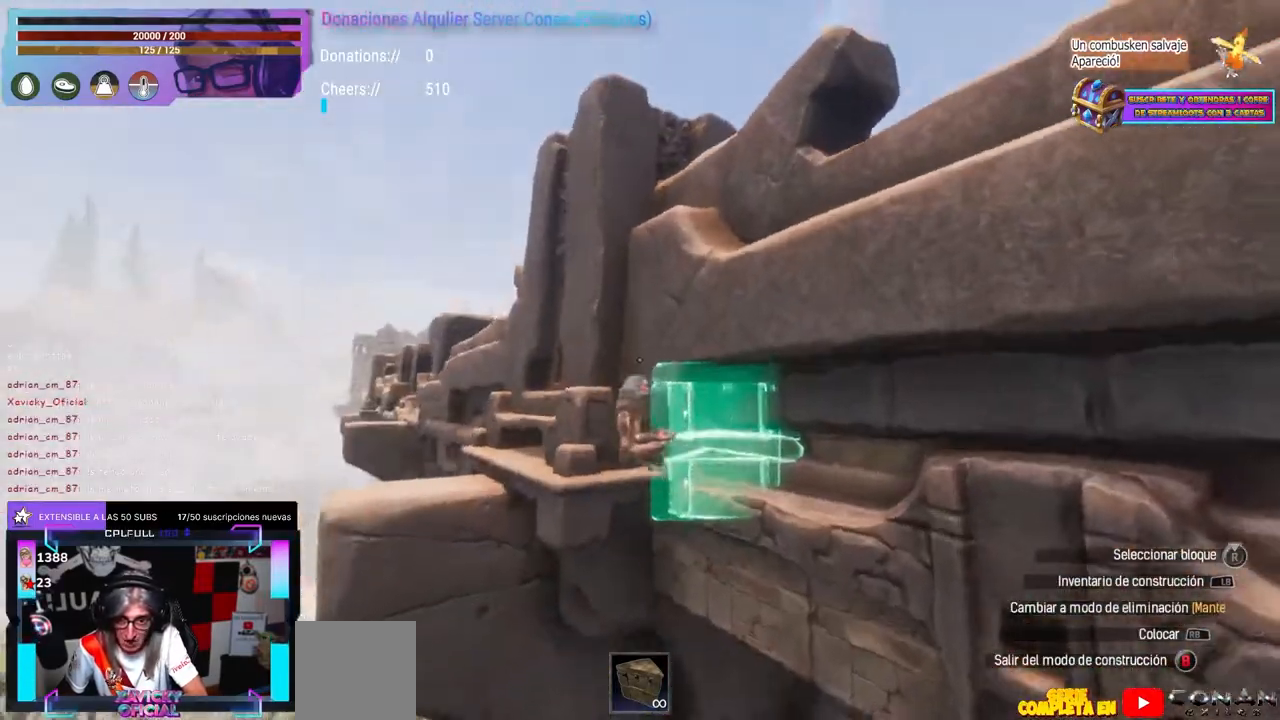
{"buttons": [], "left_stick": "up-right", "right_stick": "right", "events": [[50, "right_stick", "up-right"], [67, "left_stick", "up-left"], [117, "right_stick", "down-right"], [133, "left_stick", "center"], [300, "right_stick", "center"], [367, "right_stick", "right"], [383, "left_stick", "down-right"], [483, "left_stick", "up-right"]]}
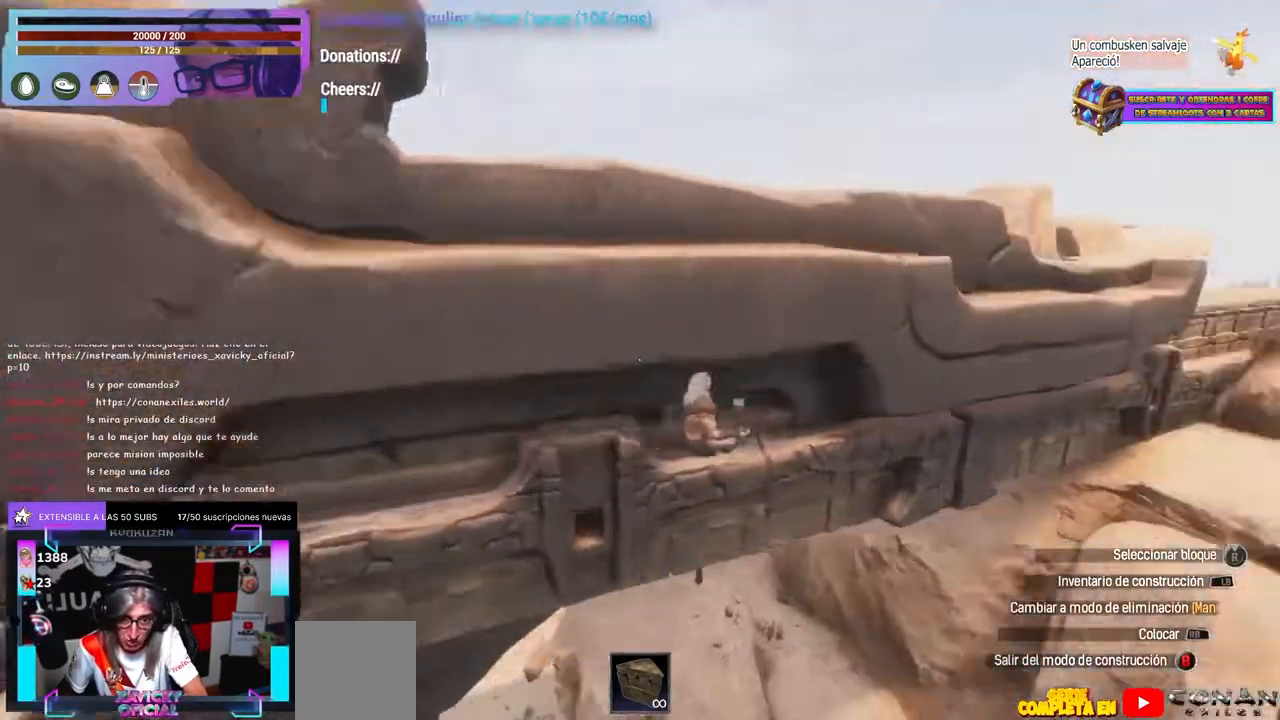
{"buttons": [], "left_stick": "center", "right_stick": "up-left", "events": [[33, "left_stick", "center"], [33, "right_stick", "center"], [117, "right_stick", "left"], [233, "right_stick", "center"], [350, "right_stick", "up-left"]]}
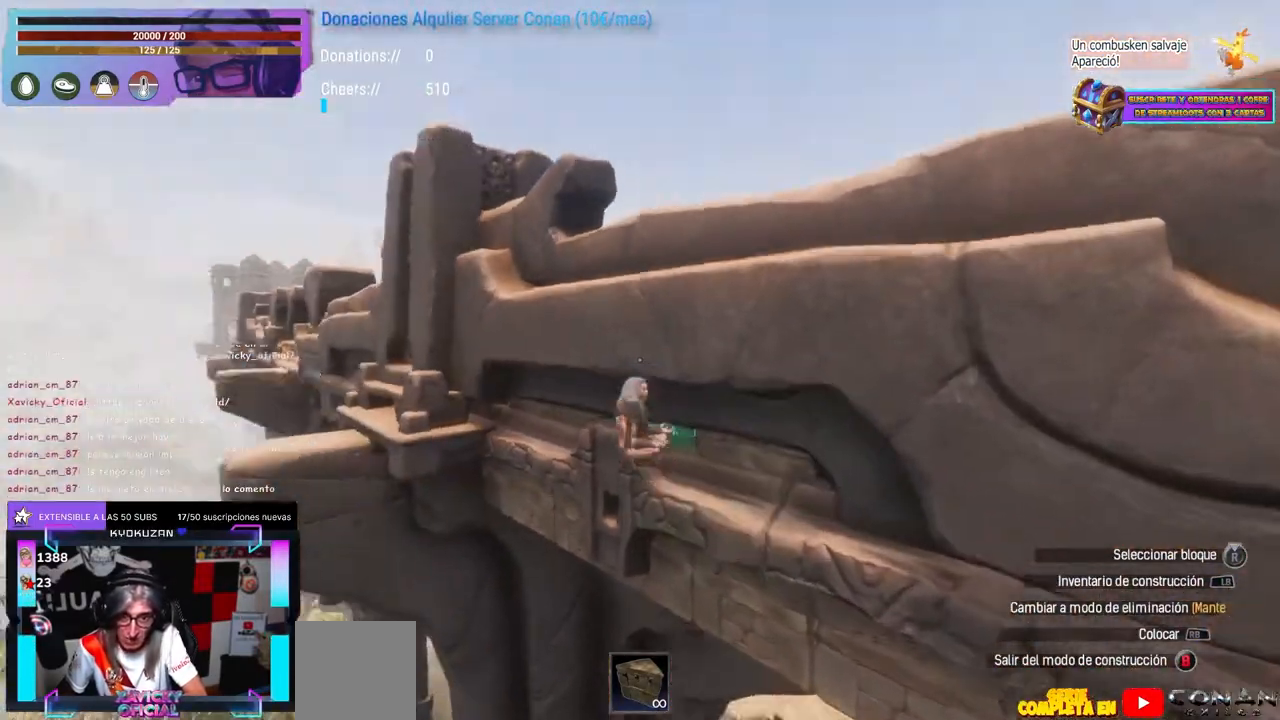
{"buttons": [], "left_stick": "center", "right_stick": "center", "events": [[50, "right_stick", "center"], [100, "right_stick", "right"], [300, "right_stick", "center"], [417, "right_stick", "right"], [483, "right_stick", "center"]]}